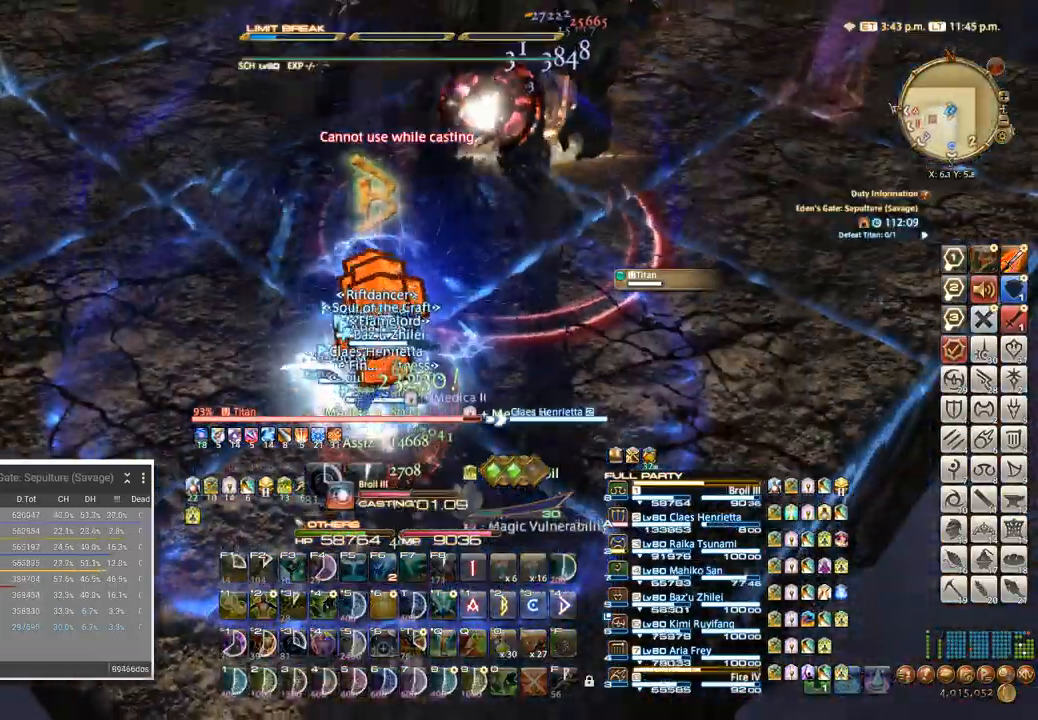
Gameplay with keyboard; each line is a JSON object with the keys held at the frame after it. "events" lists presses ("down") and releases ("up") of ".", "/", "0", "1", "2", "3", "4", "5", "6", "7", "8", "9", "a", "alt_l", "alt_r", "b", "backslash", "backspace", "c", "caps_lock", "comma", "ctrl_l", "ctrl_r", "d", "e", "equals", "escape", "f", "f1", "f10", "f11", "f12", "f2", "f3", "f4", "f5", "f6", "f7", "f8", "f9", "g", "h", "i", "j", "k", "l", "lbracket", "m", "minus", "n", "o", "p", "q", "quote", "r", "rbracket", "return", "s", "semicolon", "shift_l", "shift_r", "space", "super", "t", "tab", "tilde", "u", "v", "w", "x", "y" and "z" between this image and that frame as [ms after this image, input, new state], when the widget could be followed in between. No other keys are recorded. Mouse input is not recorded.
{"keys": ["w"], "events": []}
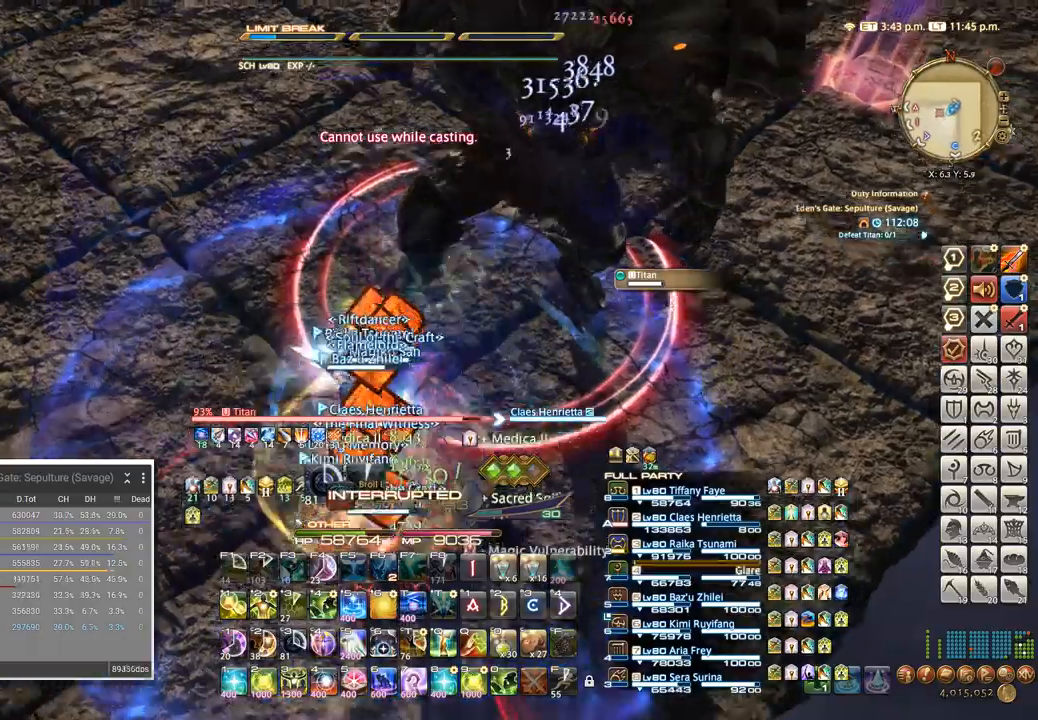
{"keys": [], "events": [[33, "w", "up"], [67, "3", "down"], [150, "3", "up"], [217, "3", "down"], [283, "3", "up"], [333, "3", "down"], [417, "3", "up"]]}
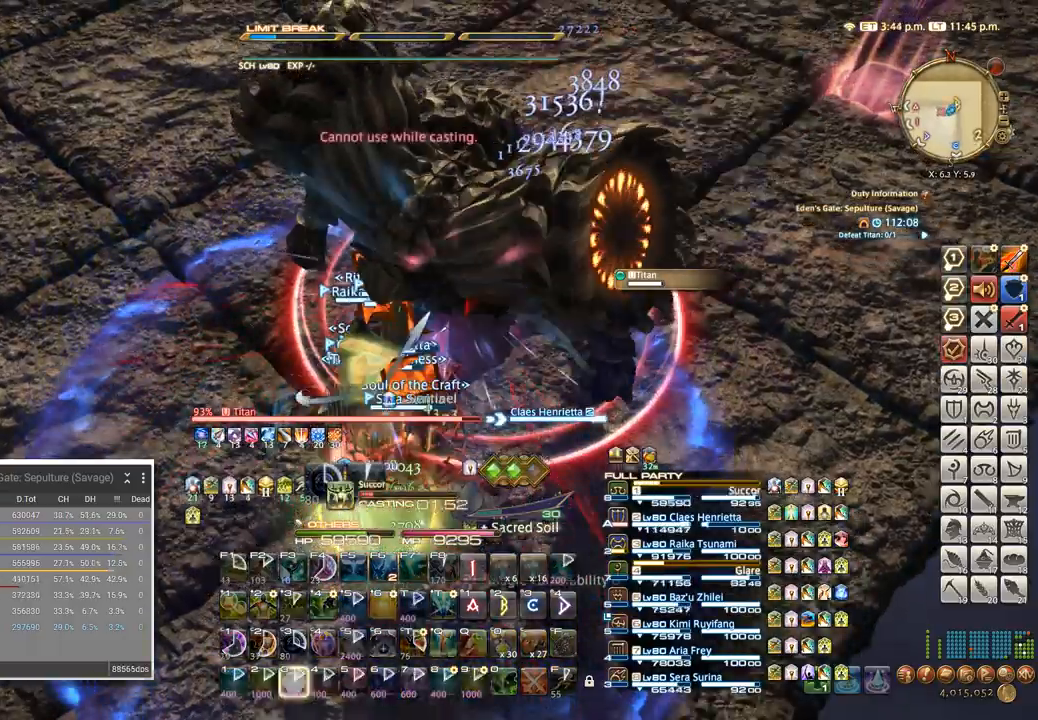
{"keys": []}
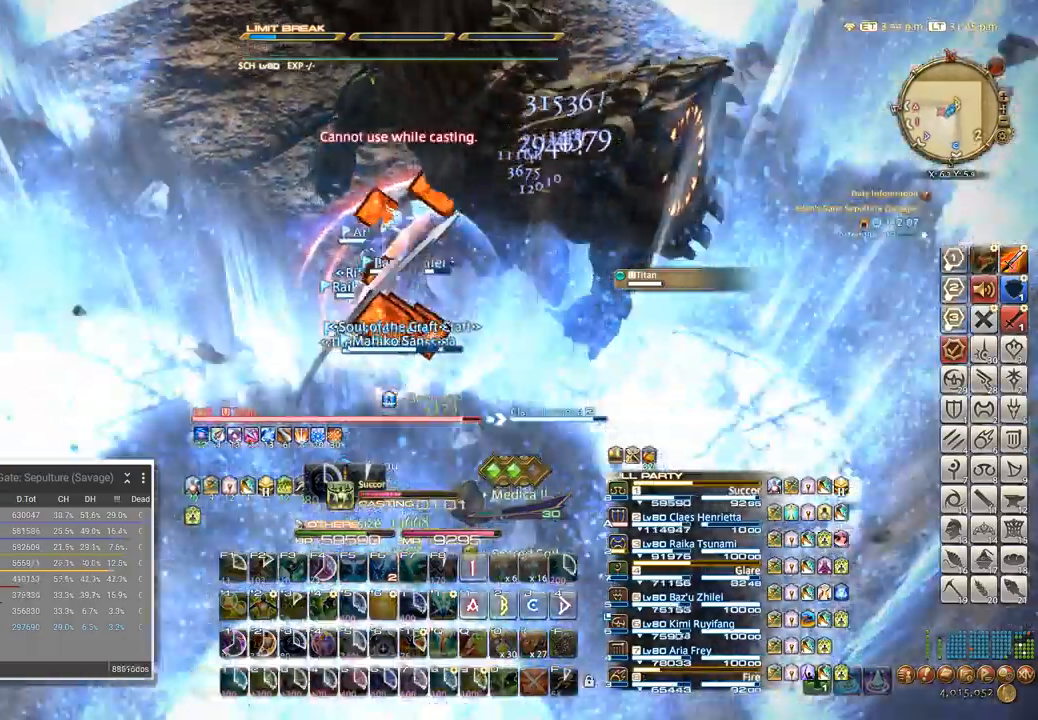
{"keys": []}
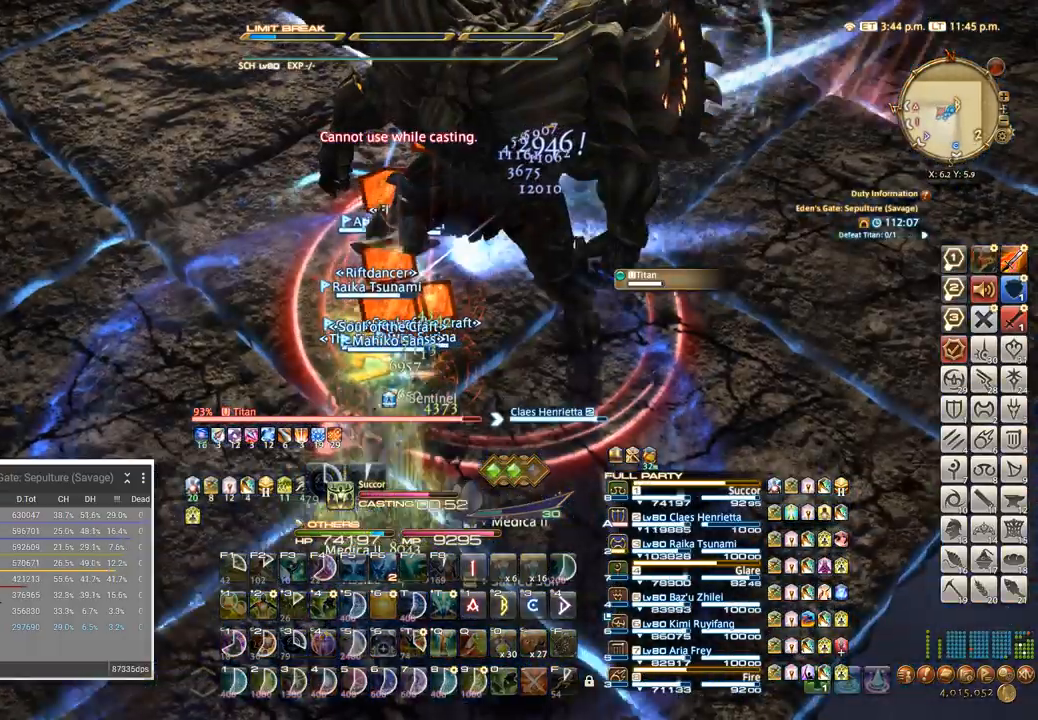
{"keys": ["q", "w"], "events": [[183, "w", "down"], [283, "q", "down"], [283, "shift_l", "down"], [300, "shift_l", "up"]]}
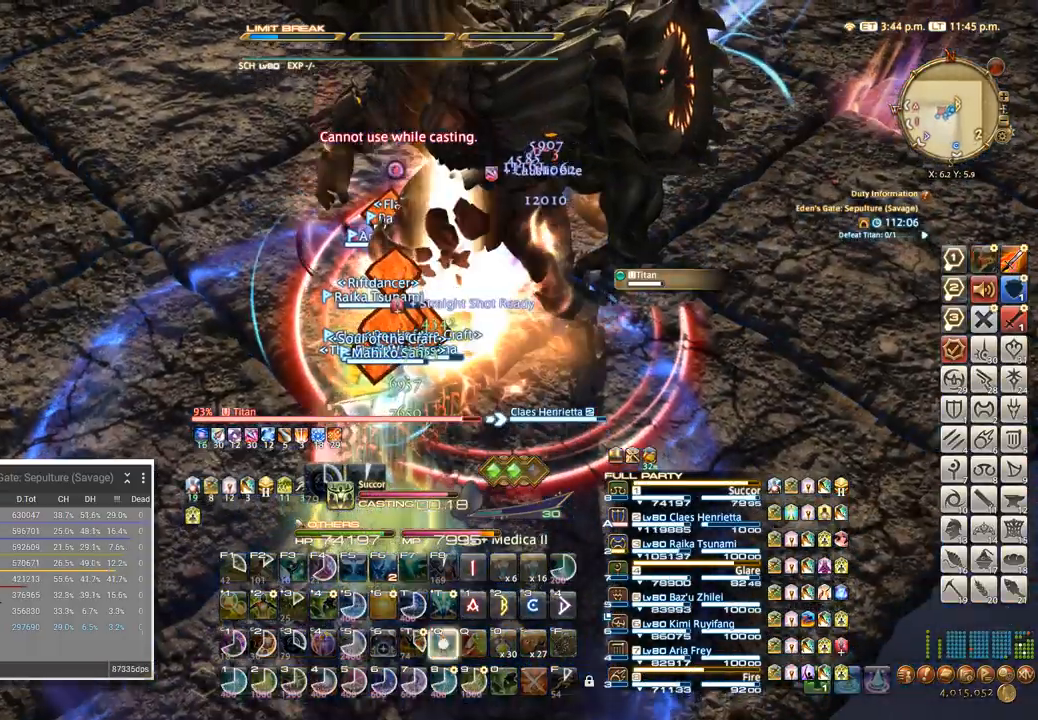
{"keys": ["tab"], "events": [[17, "a", "down"], [17, "q", "up"], [17, "w", "up"], [183, "w", "down"], [333, "a", "up"], [383, "w", "up"], [433, "tab", "down"]]}
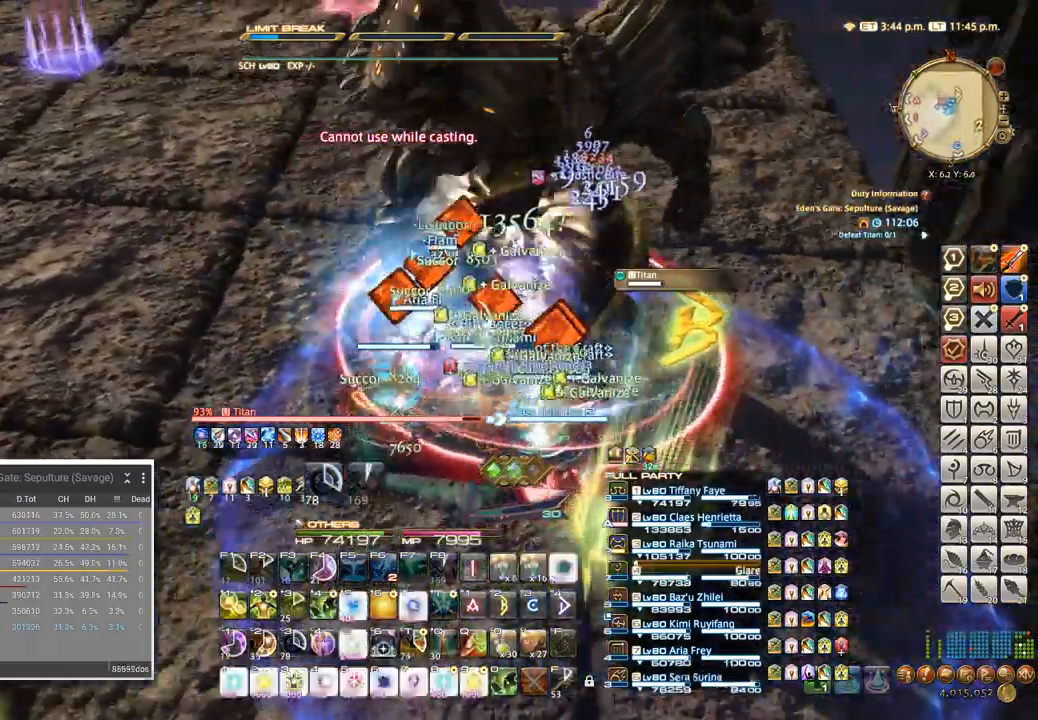
{"keys": [], "events": [[17, "4", "down"], [67, "tab", "up"], [83, "4", "up"], [150, "4", "down"], [233, "4", "up"], [350, "4", "down"], [383, "4", "up"]]}
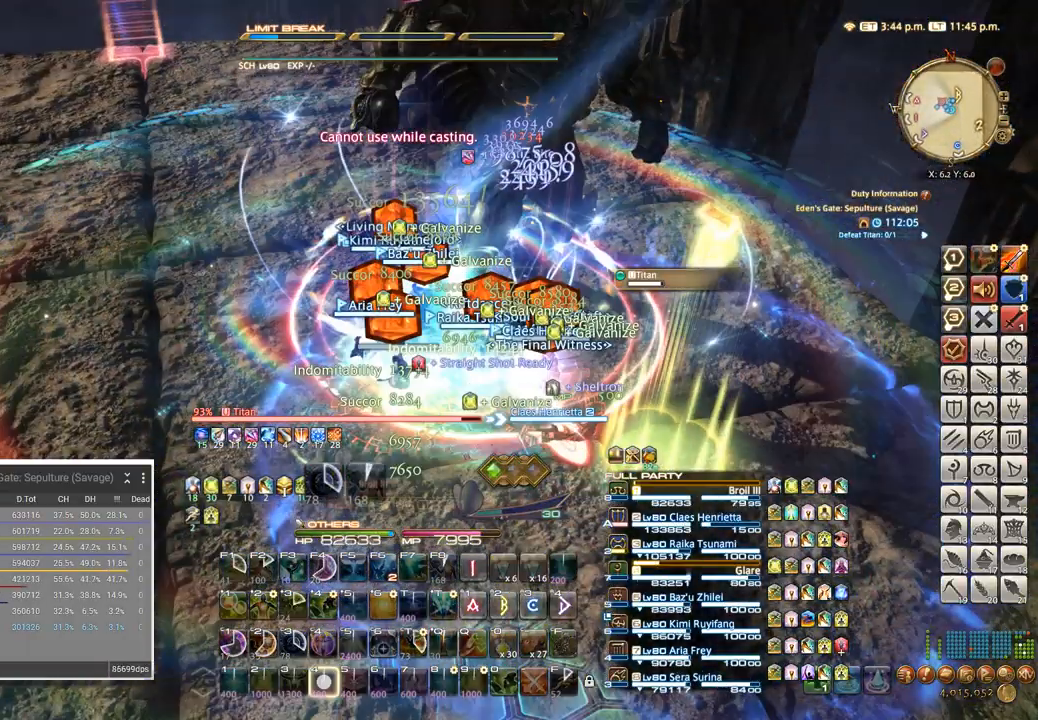
{"keys": ["4"], "events": [[17, "4", "down"]]}
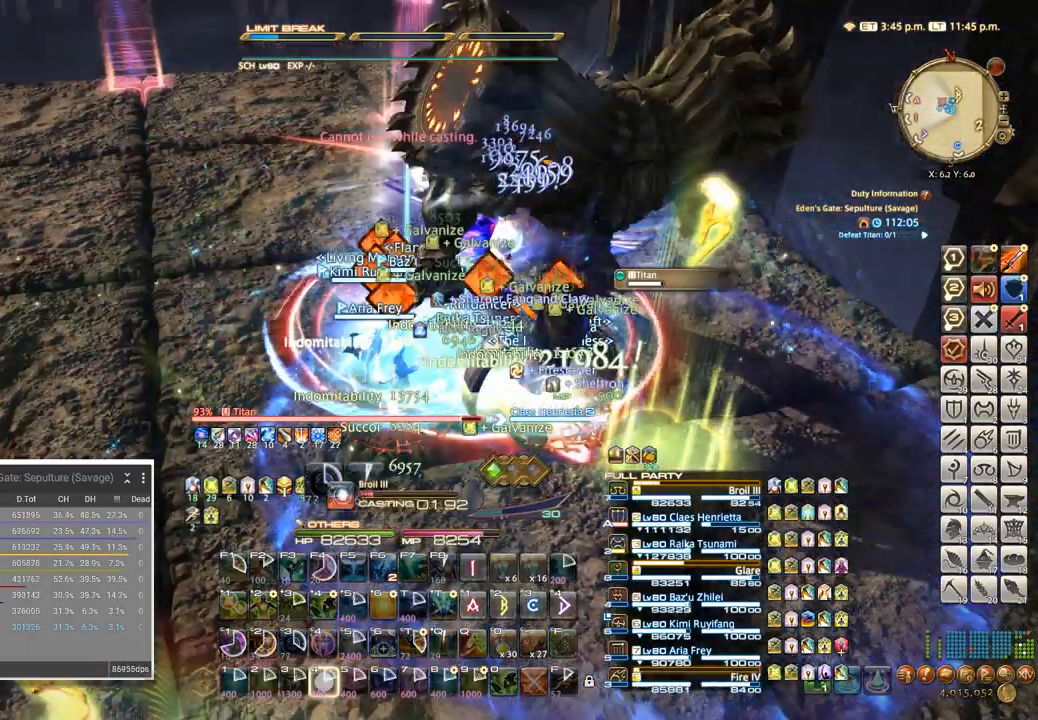
{"keys": [], "events": [[67, "4", "up"]]}
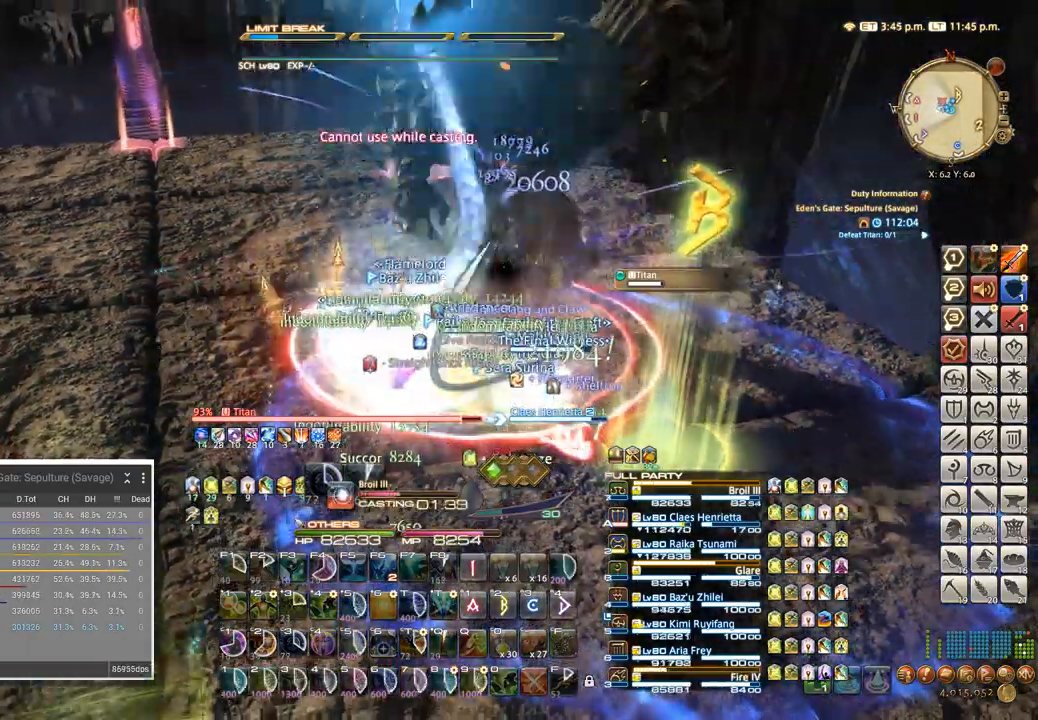
{"keys": [], "events": []}
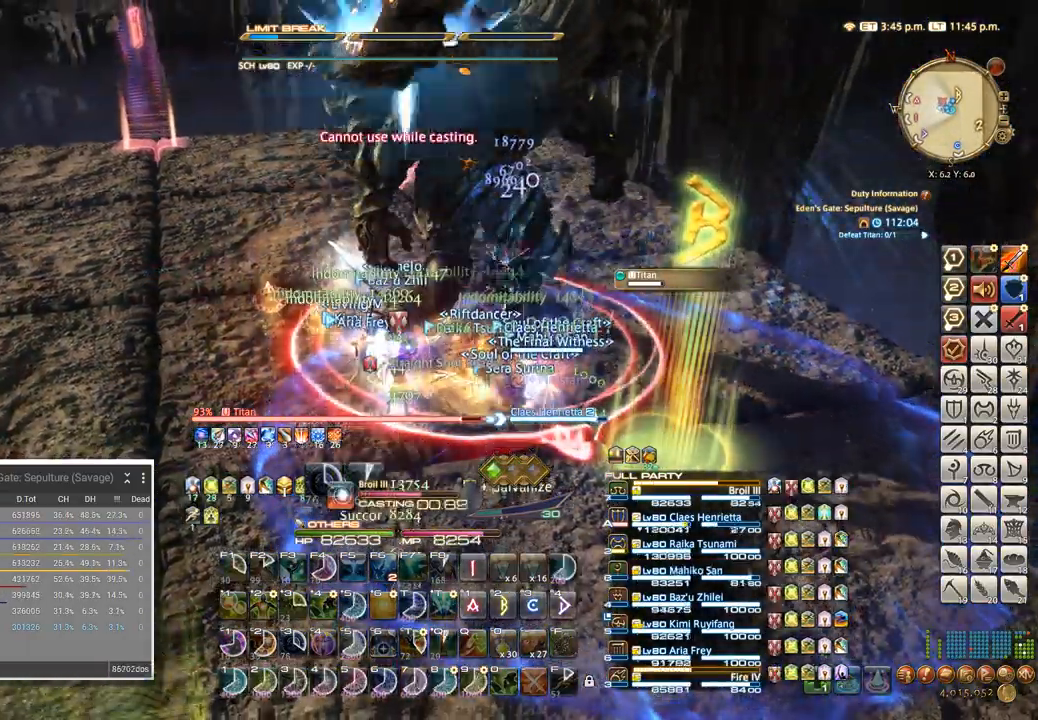
{"keys": [], "events": []}
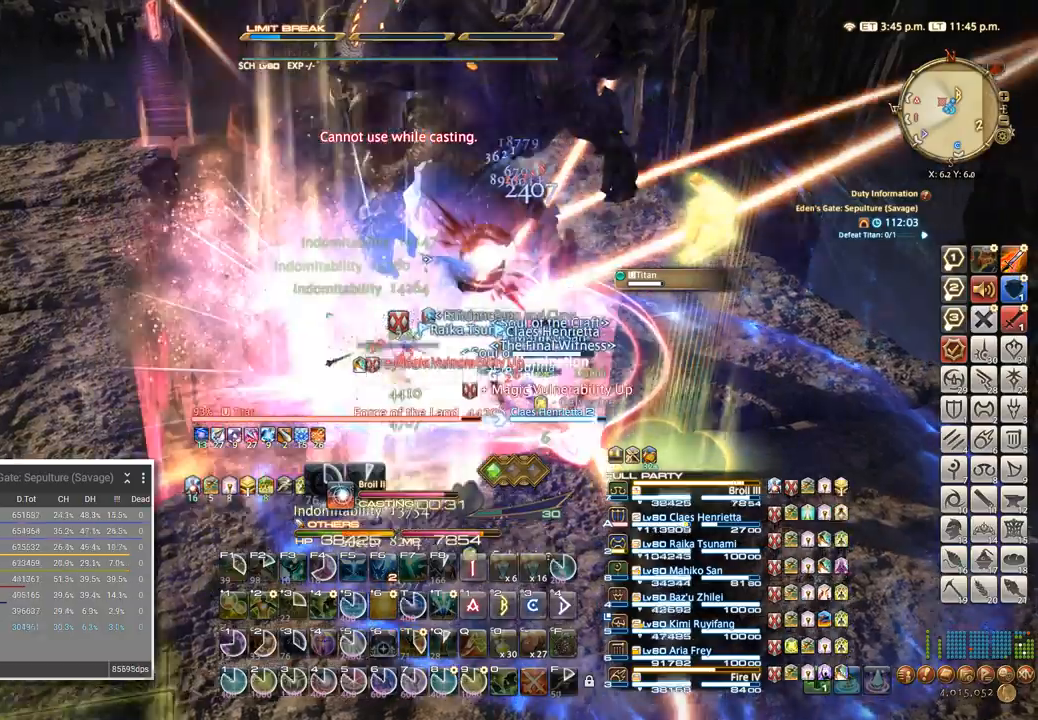
{"keys": [], "events": []}
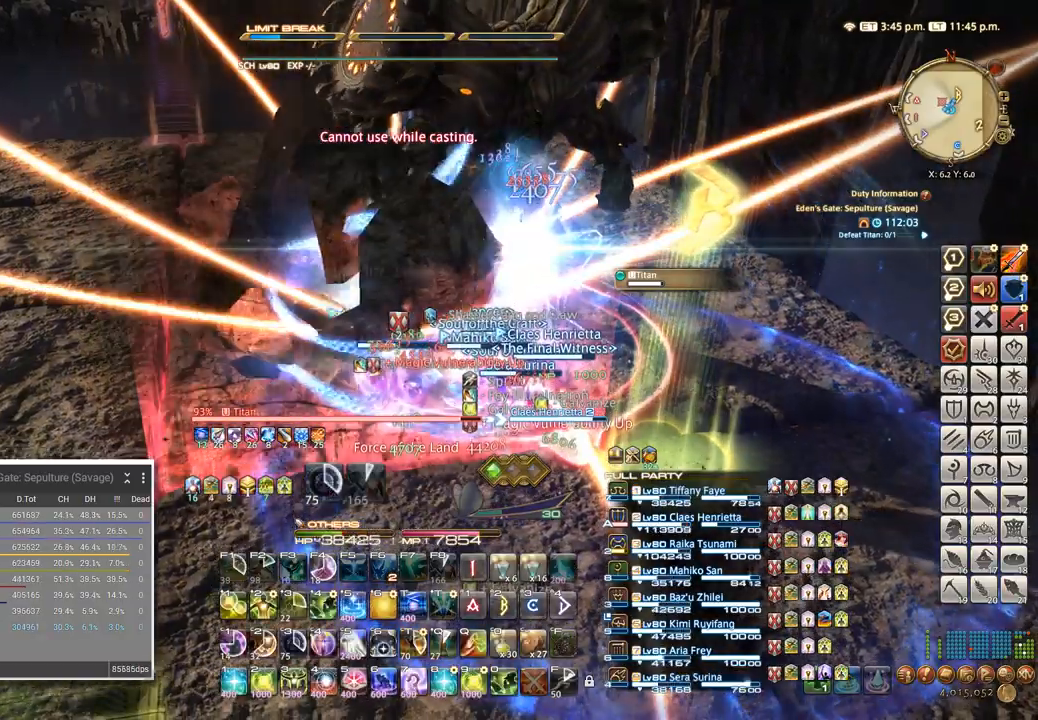
{"keys": [], "events": [[117, "3", "down"], [183, "3", "up"]]}
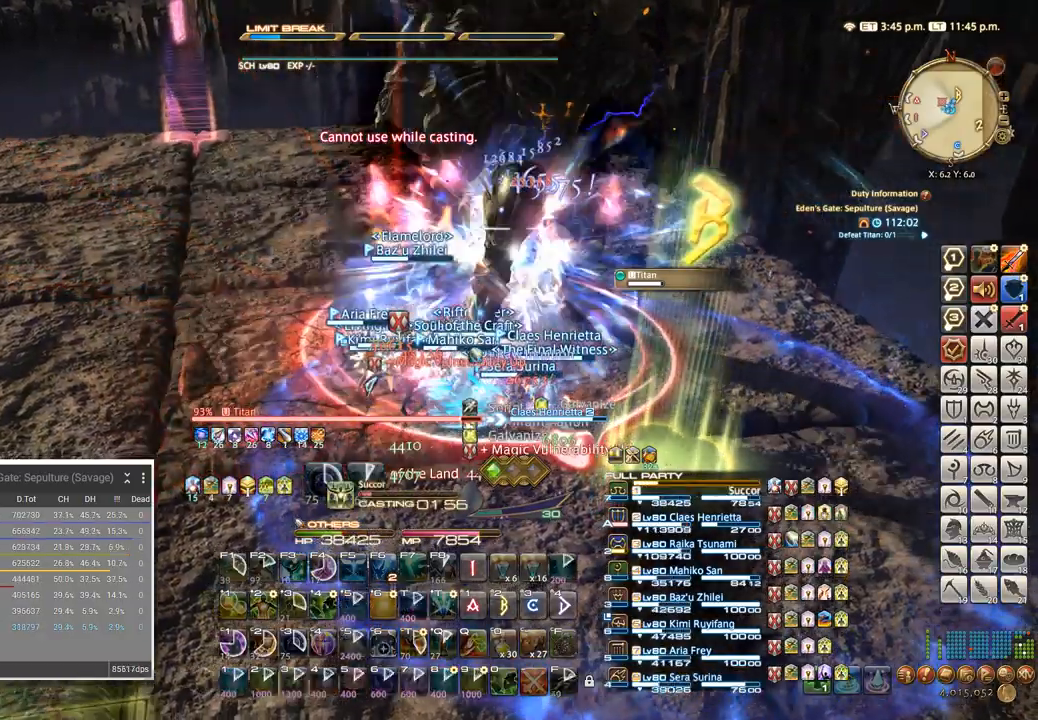
{"keys": [], "events": []}
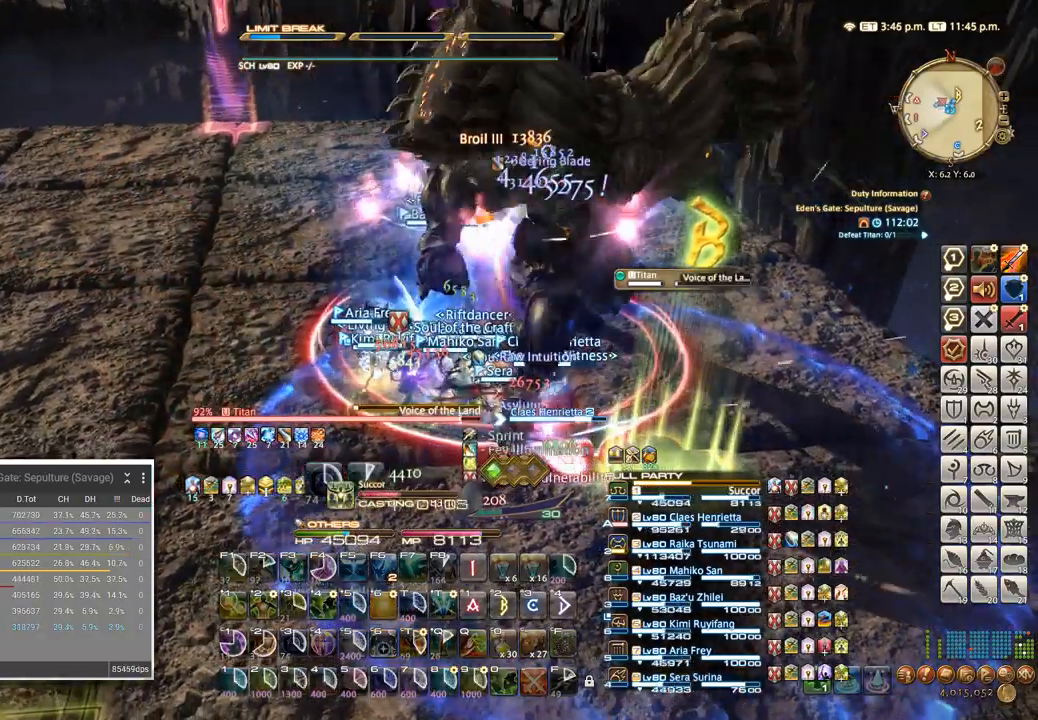
{"keys": ["4"], "events": [[300, "4", "down"], [467, "4", "up"], [500, "4", "down"]]}
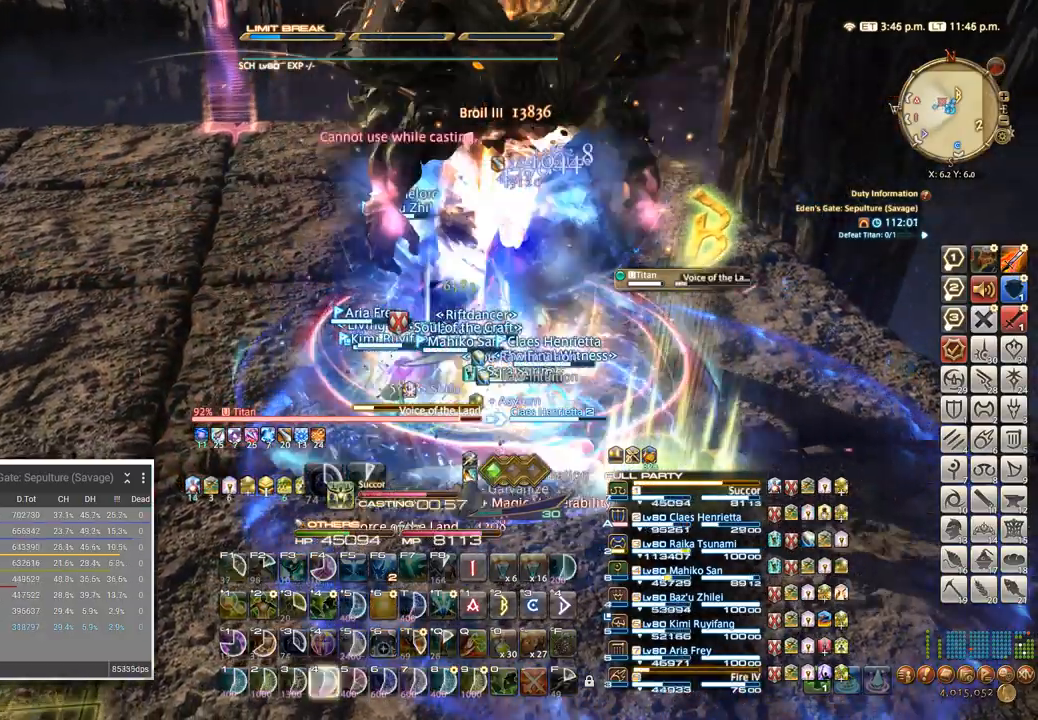
{"keys": [], "events": [[100, "4", "up"], [183, "4", "down"], [250, "4", "up"], [367, "4", "down"], [467, "4", "up"]]}
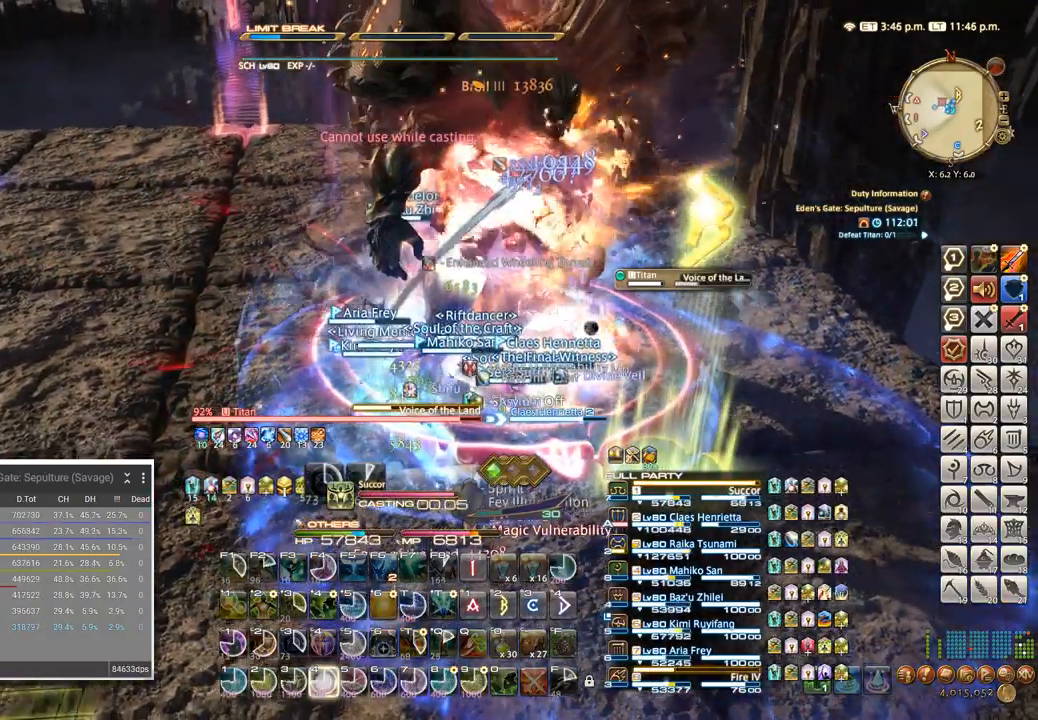
{"keys": [], "events": [[67, "4", "down"], [167, "4", "up"], [250, "4", "down"], [333, "4", "up"], [417, "4", "down"], [483, "4", "up"]]}
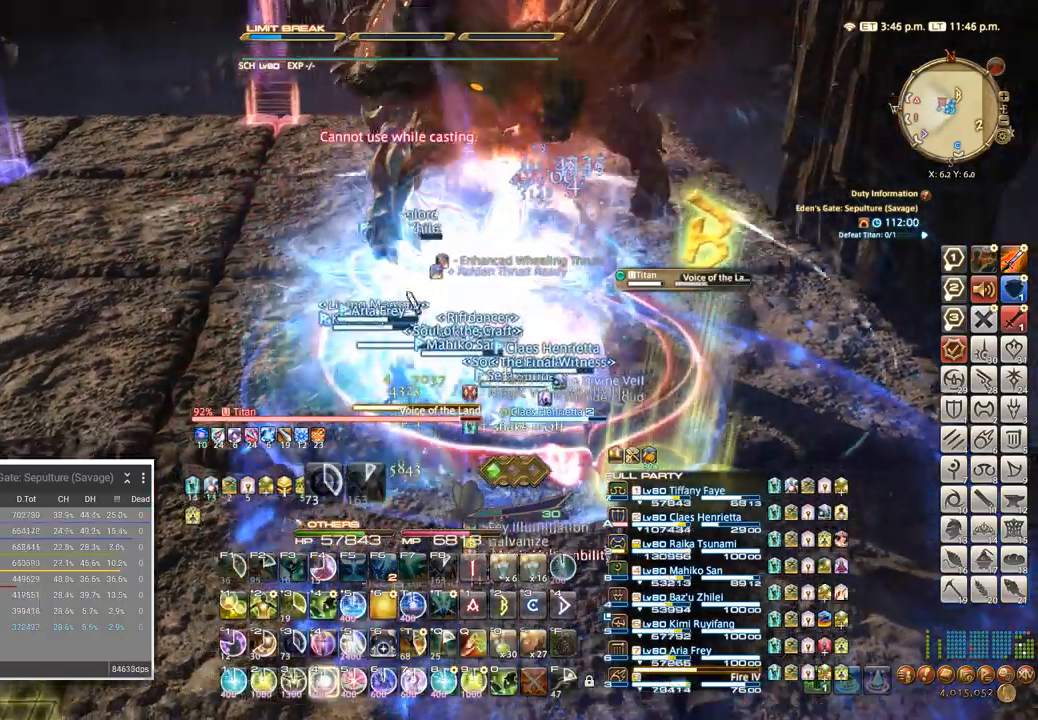
{"keys": [], "events": [[67, "4", "down"], [150, "4", "up"], [217, "4", "down"], [300, "4", "up"], [367, "4", "down"], [433, "4", "up"]]}
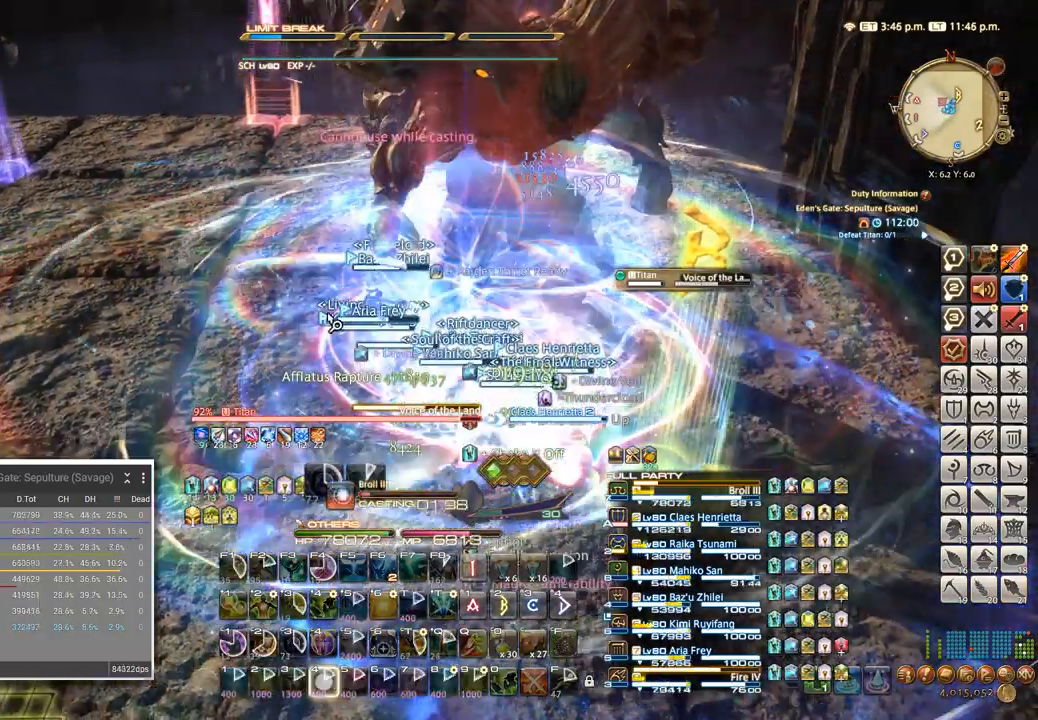
{"keys": ["4"], "events": [[17, "4", "down"], [83, "4", "up"], [150, "4", "down"], [233, "4", "up"], [300, "4", "down"], [383, "4", "up"], [467, "4", "down"]]}
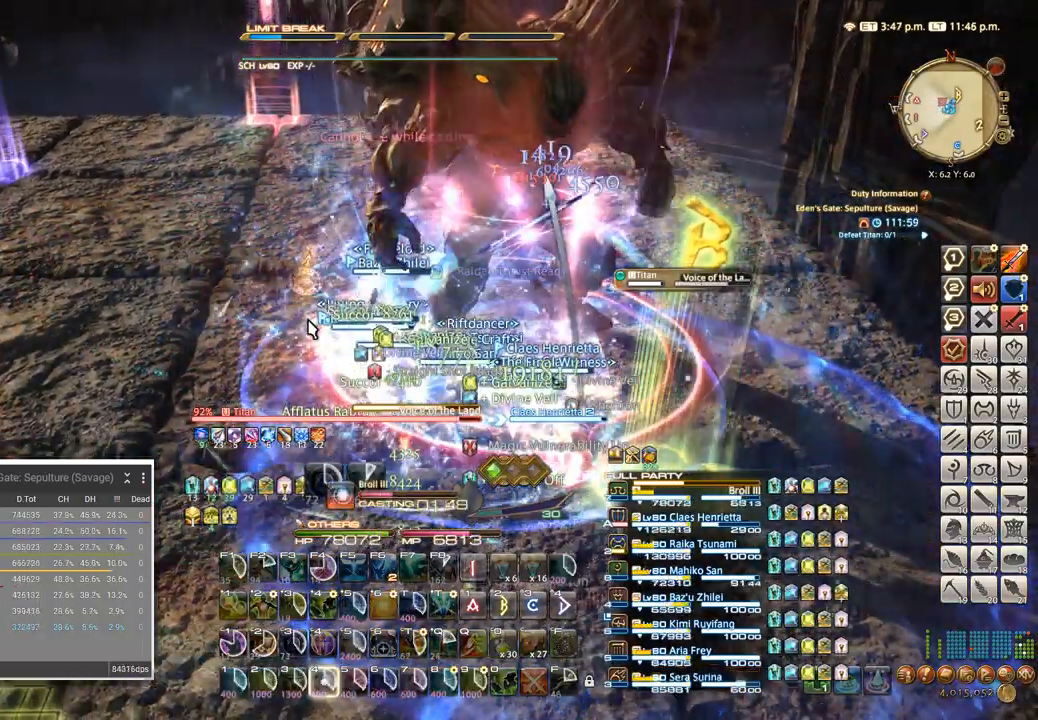
{"keys": ["4"], "events": [[50, "4", "up"], [117, "4", "down"], [233, "4", "up"], [283, "4", "down"], [367, "4", "up"], [467, "4", "down"]]}